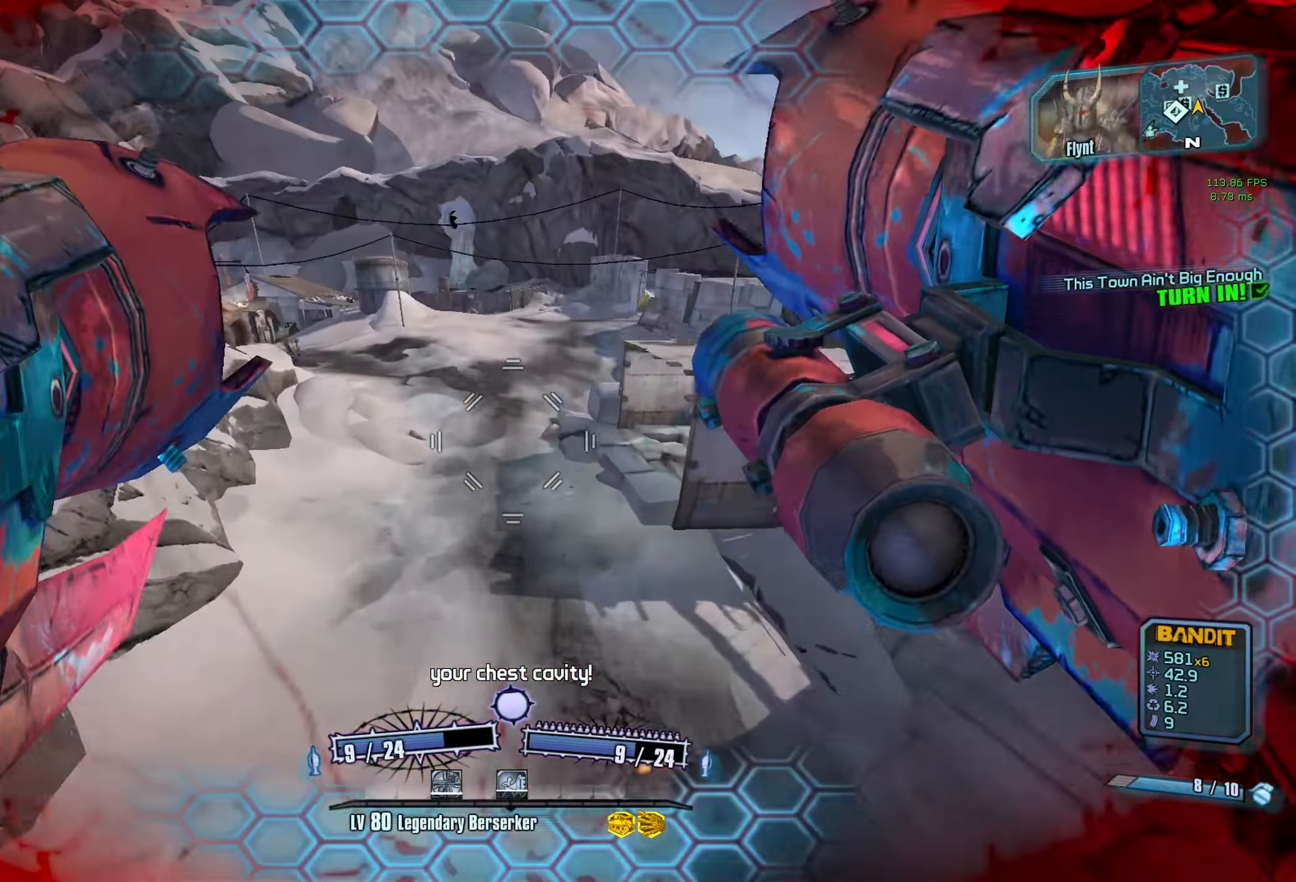
Gameplay with keyboard and mouse; each line is a JSON object with the keys and mouse buttons held at the frame after it. "events" lists presses ("down") and releases ("up") of "1", "2", "3", "4", "5", "a", "alt", "b", "c", "caps_lock", "ctrl", "d", "e", "escape", "f", "g", "q", "r", "s", "shift", "space", "t", "tab", "v", "w", "x", "z", "mouse_left", "mouse_middle", "mouse_right", "mouse_mb4", "mouse_mb5", "mouse_wheel_up" and "mouse_wheel_down" between this image and that frame as [ms after this image, input, new state], when the widget could be followed in between. "mouse_left", "mouse_middle", "mouse_right", "mouse_mb4", "mouse_mb5", "mouse_wheel_up", "mouse_wheel_down" = the "left", "middle", "right", "mb4", "mb5", "wheel_up", "wheel_down" buttons of the "mouse" list. No other keys are recorded. Not read: mouse_move.
{"keys": ["s"], "mouse": [], "events": [[184, "a", "down"], [316, "a", "up"], [366, "r", "down"], [366, "s", "down"], [466, "r", "up"]]}
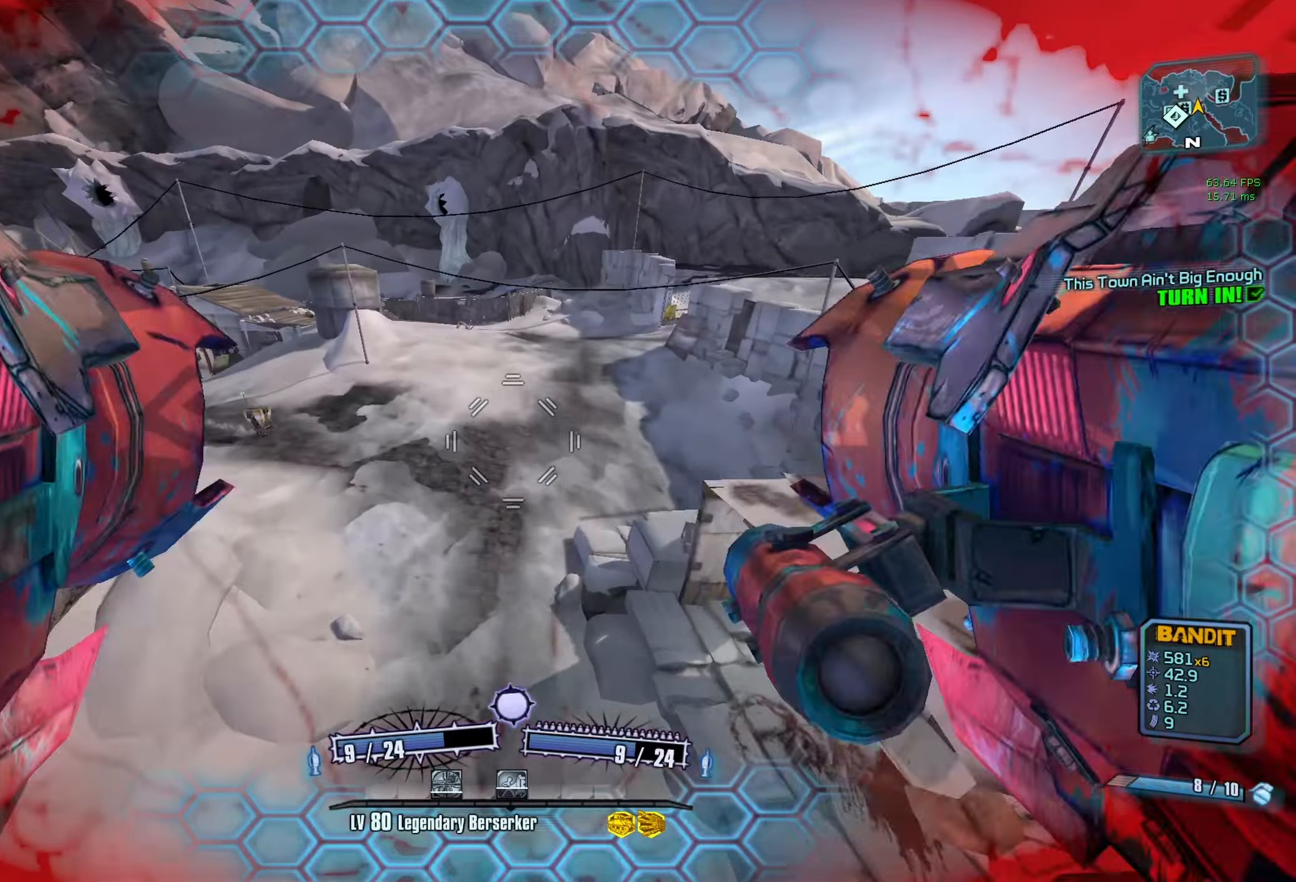
{"keys": ["s"], "mouse": [], "events": []}
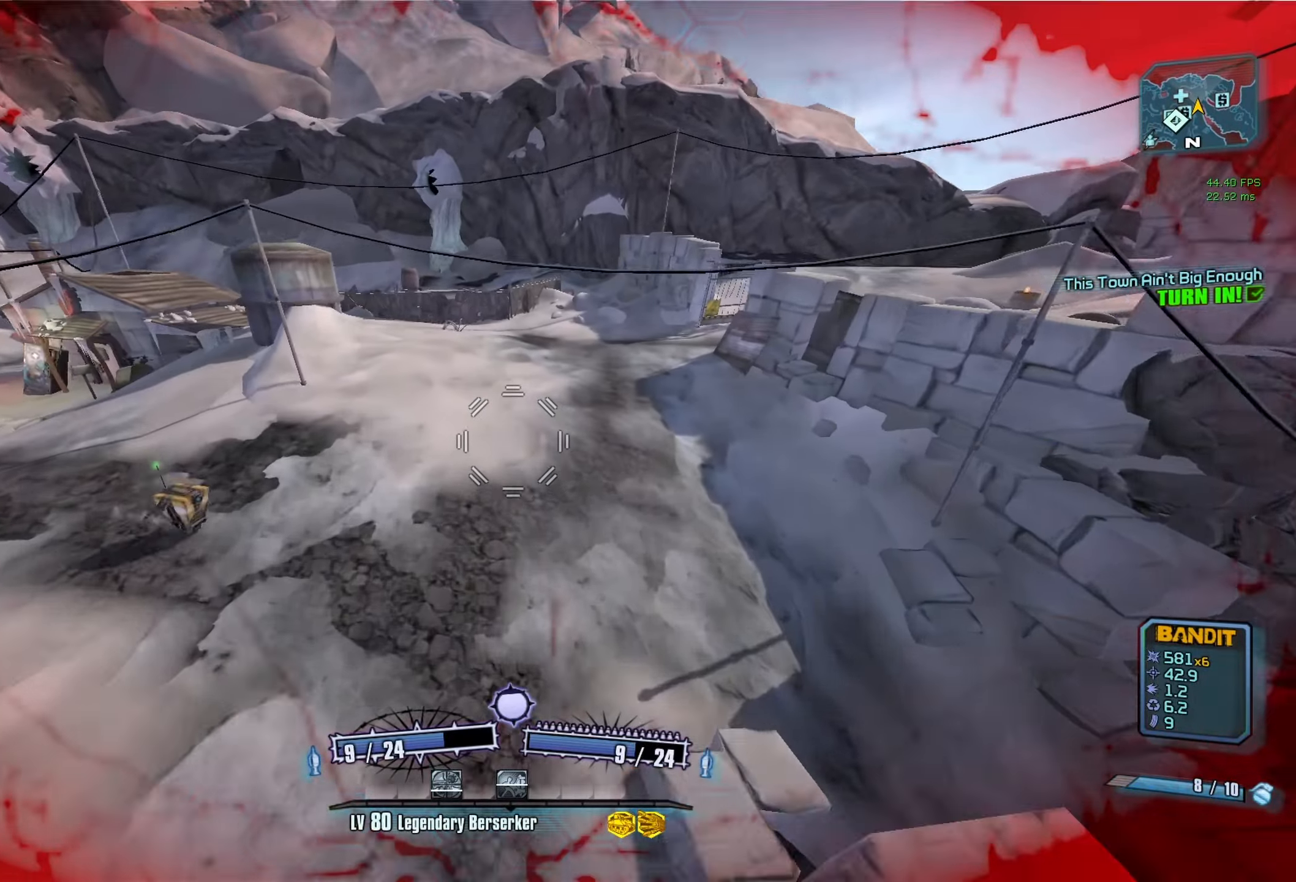
{"keys": [], "mouse": [], "events": [[216, "s", "up"]]}
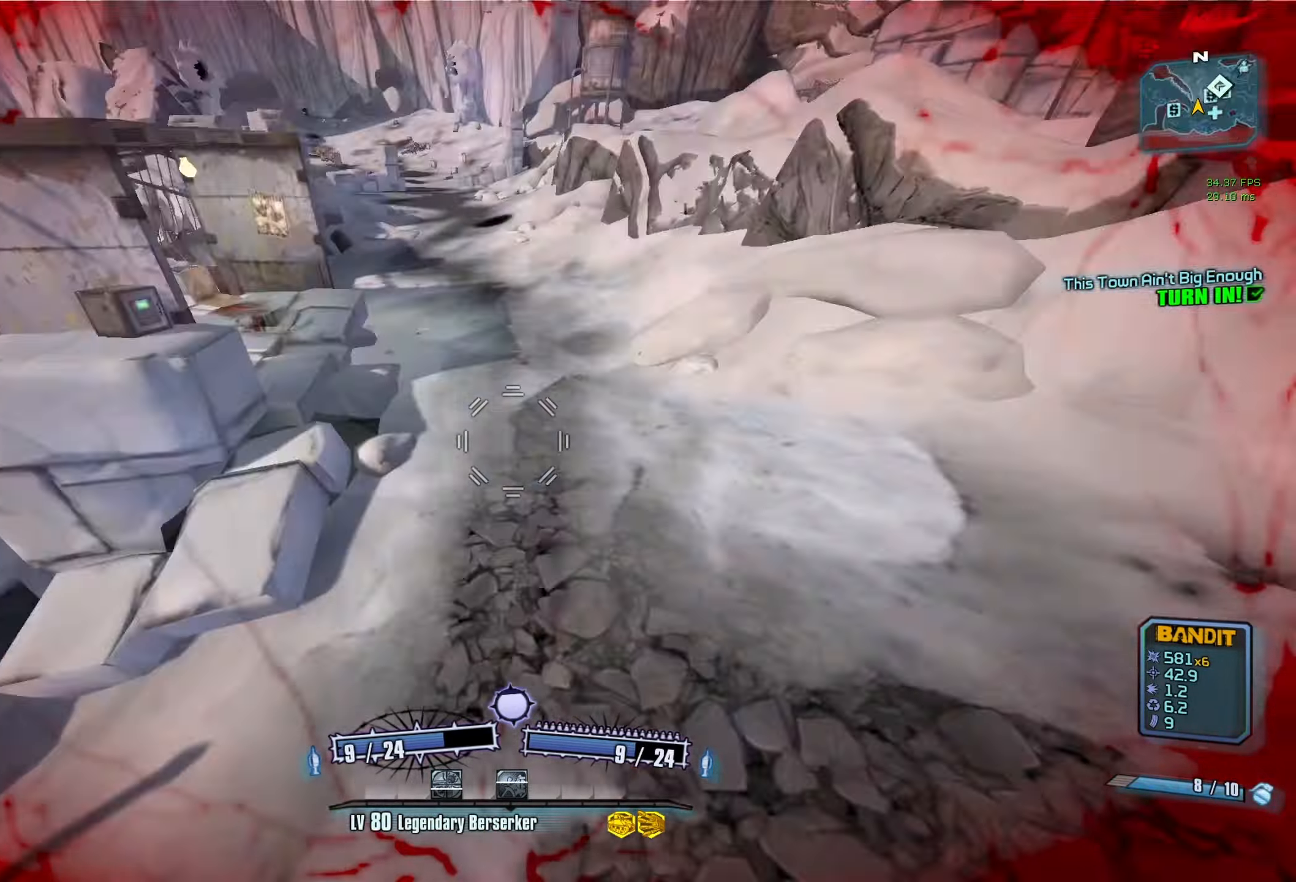
{"keys": [], "mouse": [], "events": []}
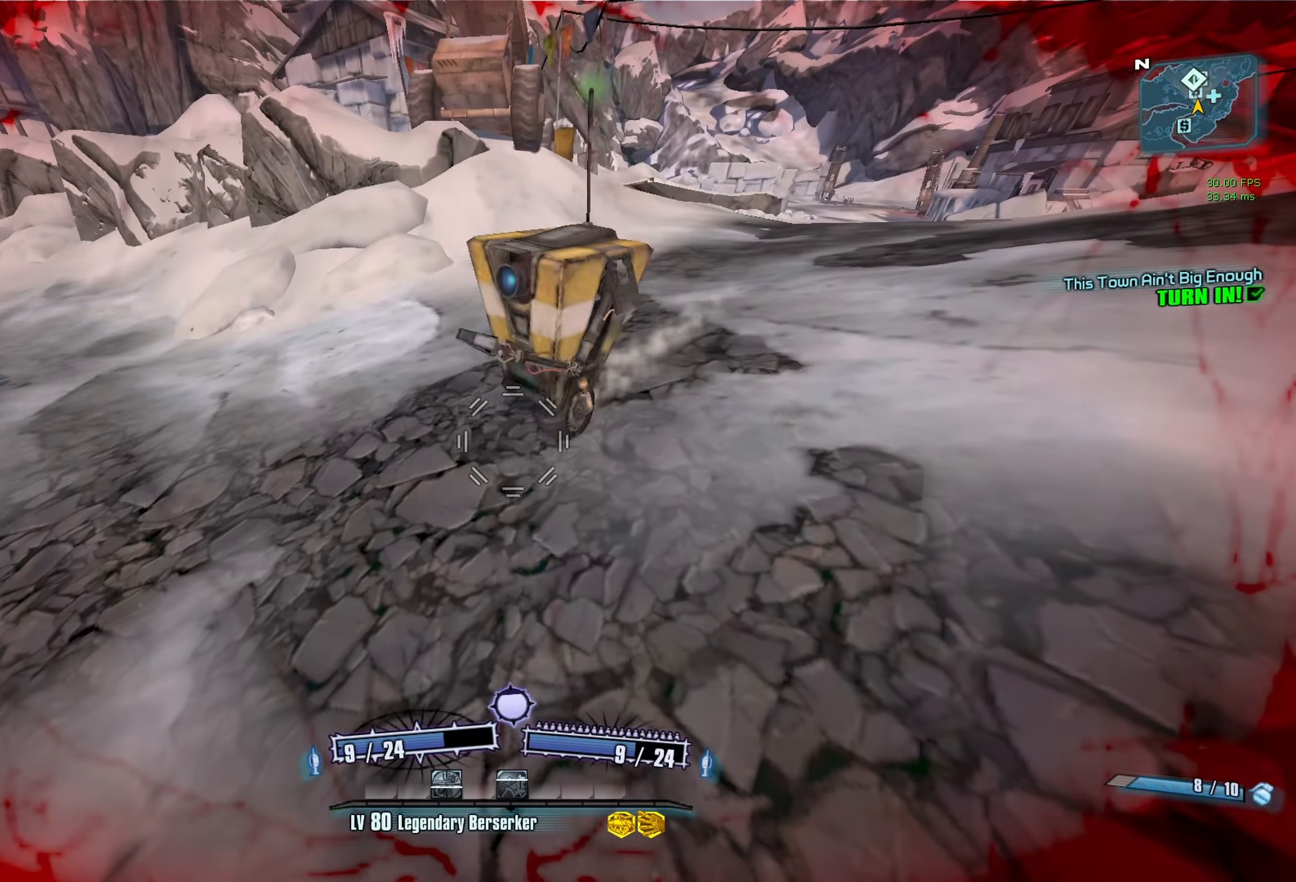
{"keys": [], "mouse": [], "events": []}
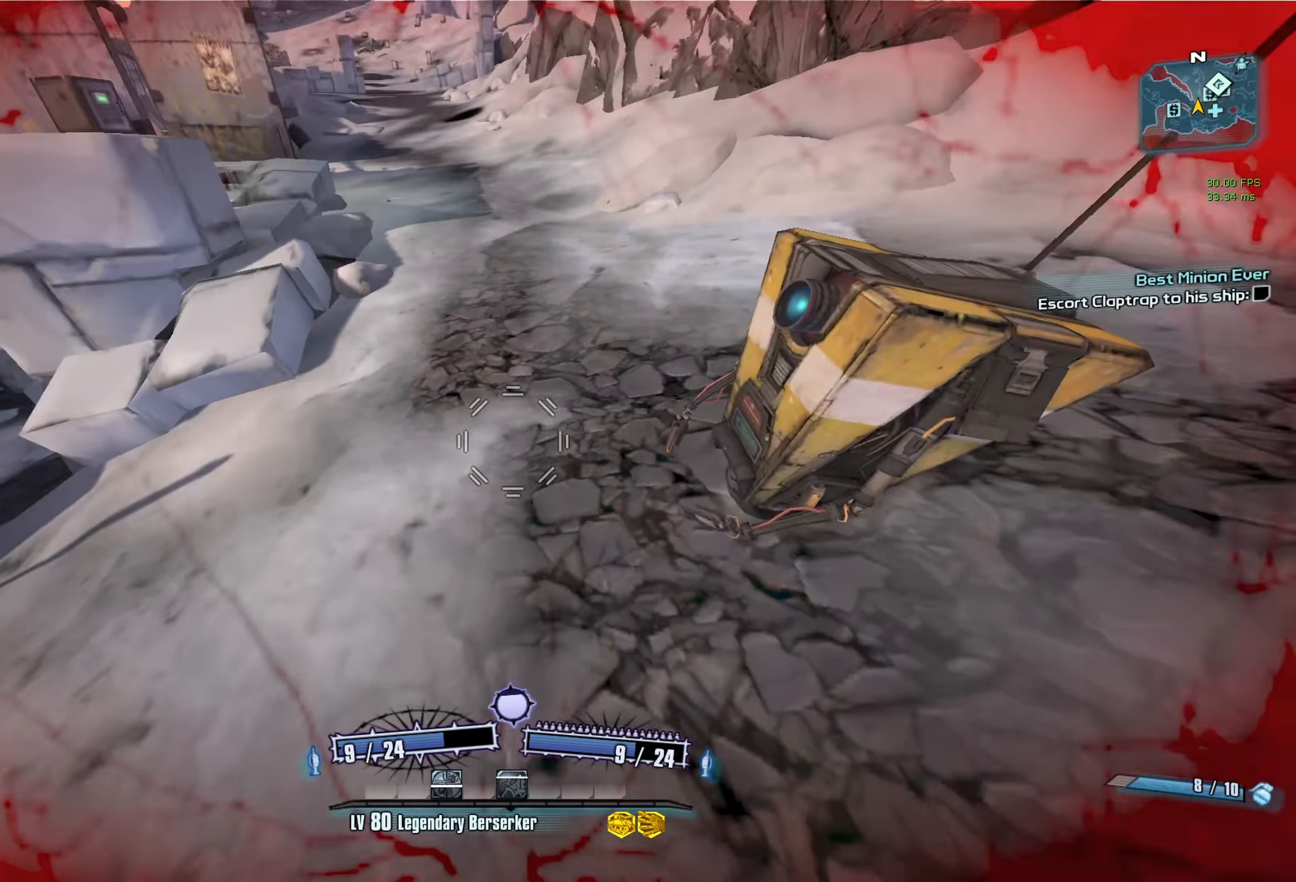
{"keys": ["a"], "mouse": [], "events": [[450, "a", "down"]]}
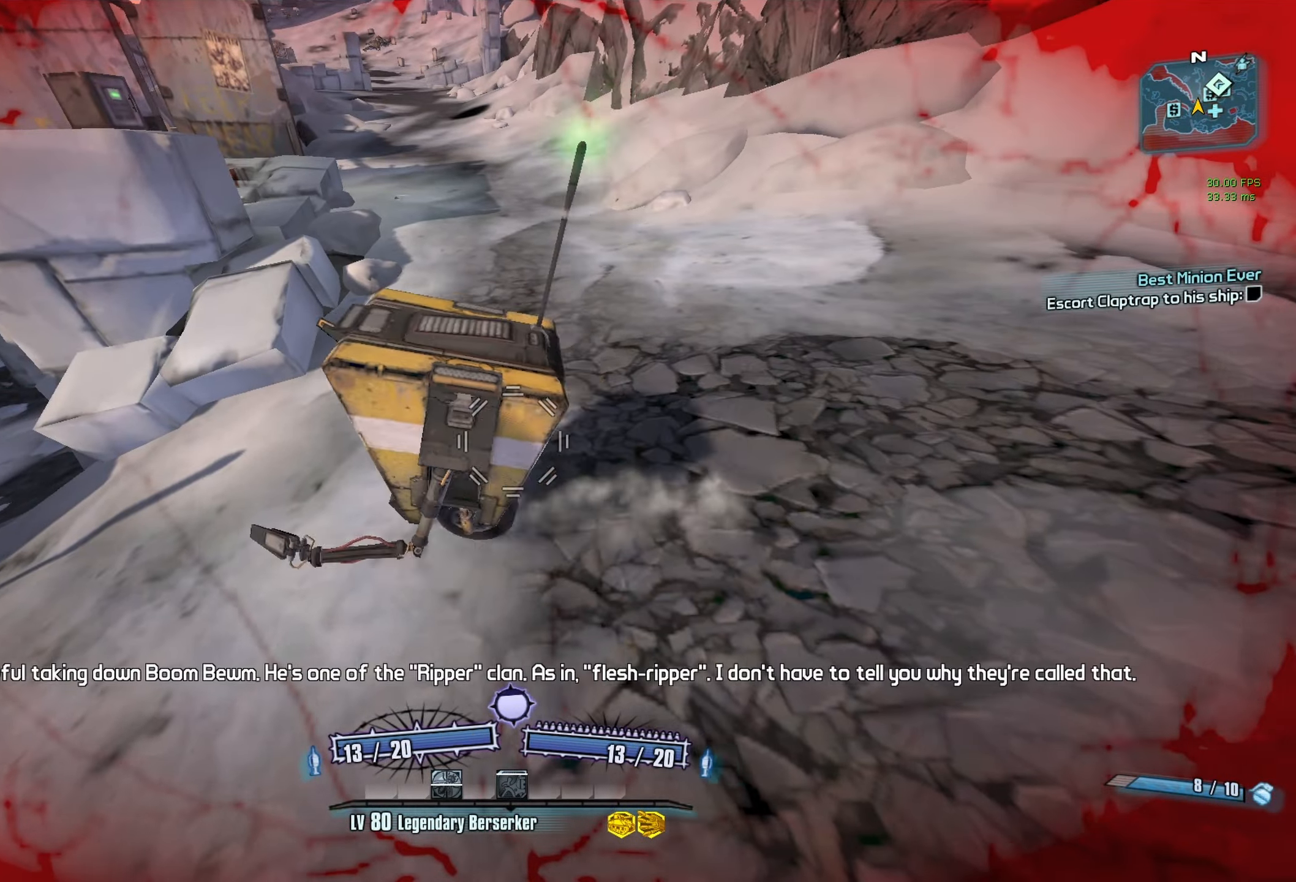
{"keys": ["shift", "w"], "mouse": [], "events": [[83, "w", "down"], [316, "a", "up"], [366, "a", "down"], [366, "shift", "down"], [500, "a", "up"]]}
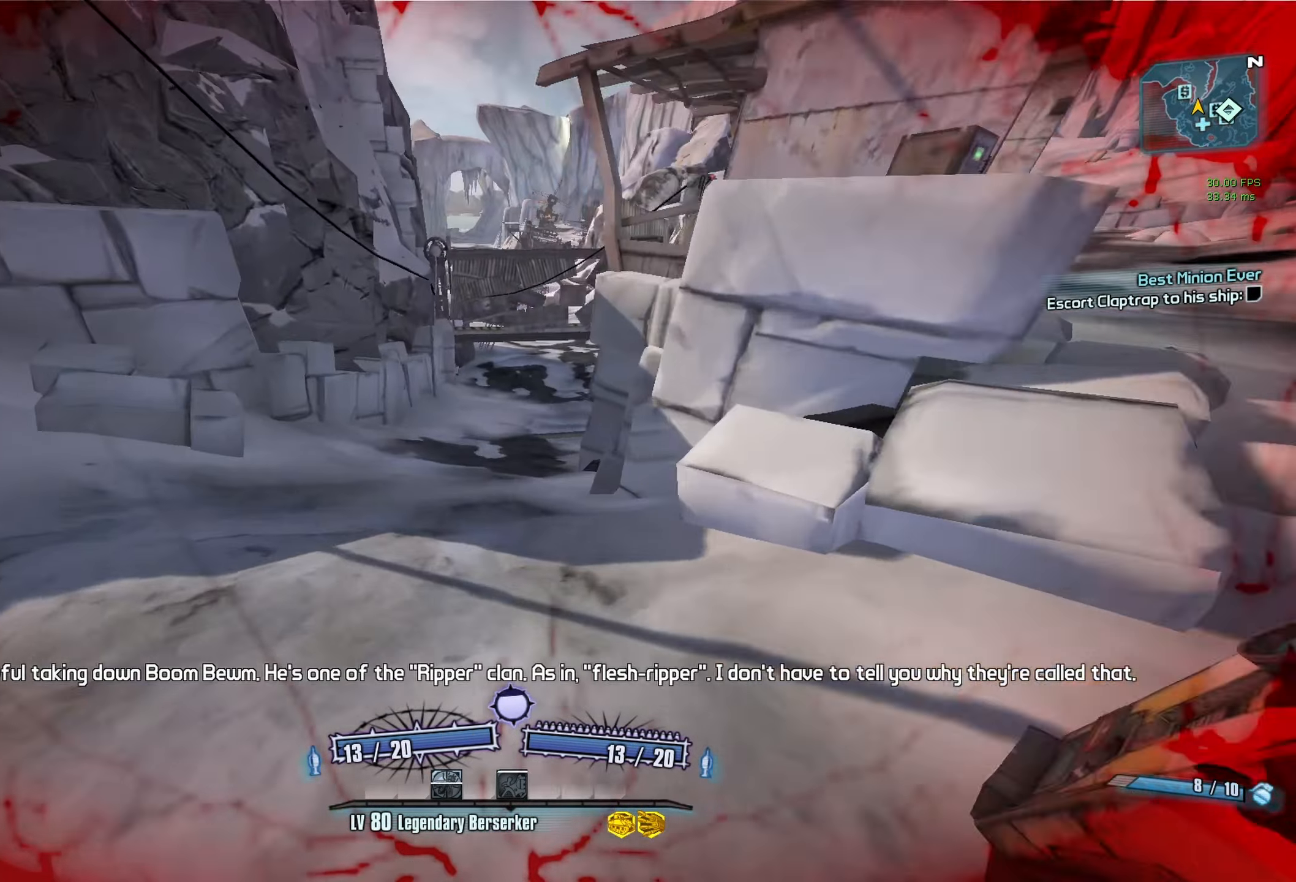
{"keys": ["w"], "mouse": [], "events": [[50, "shift", "up"]]}
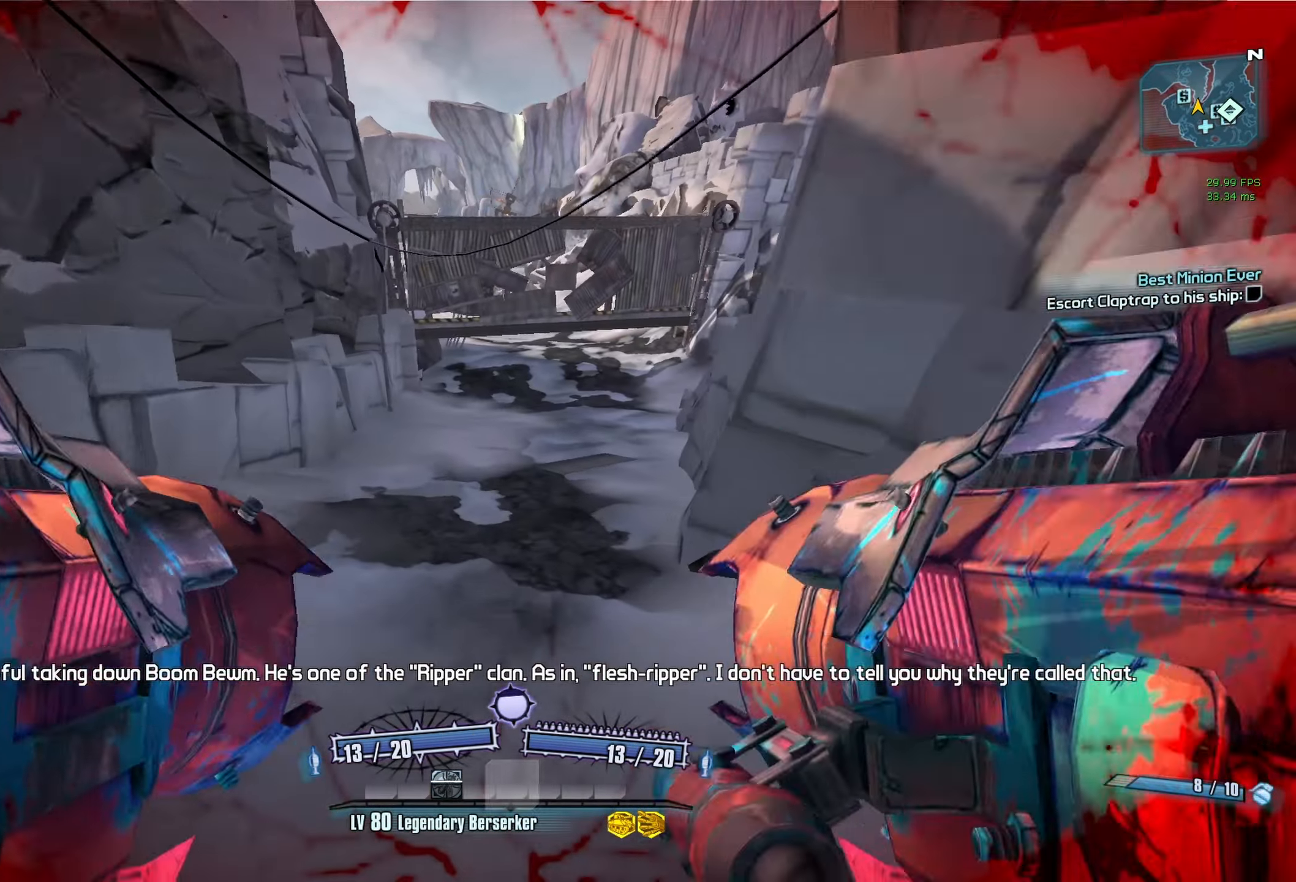
{"keys": ["w"], "mouse": [], "events": []}
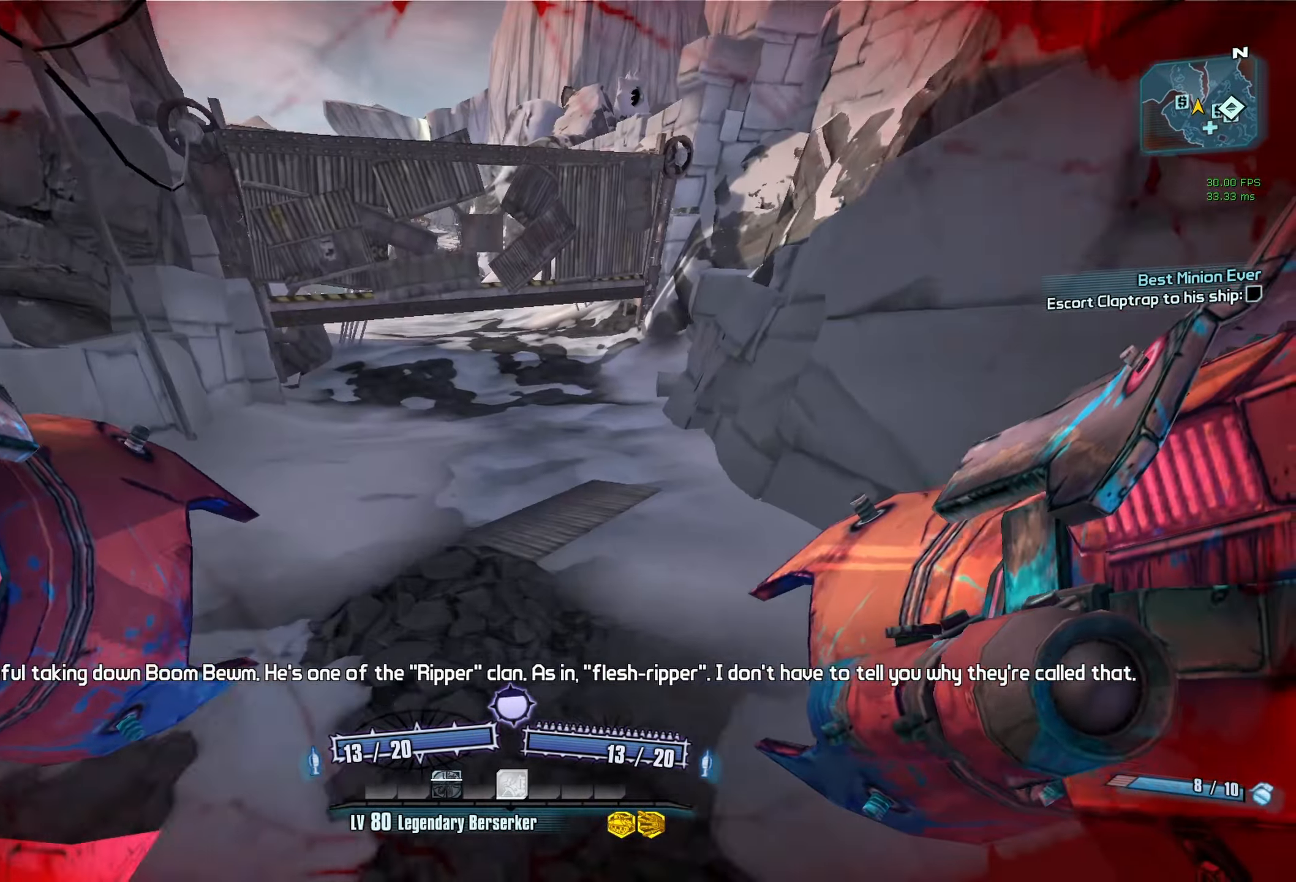
{"keys": ["s"], "mouse": ["left", "right"], "events": [[233, "w", "up"], [416, "mouse_left", "down"], [416, "mouse_right", "down"], [416, "s", "down"]]}
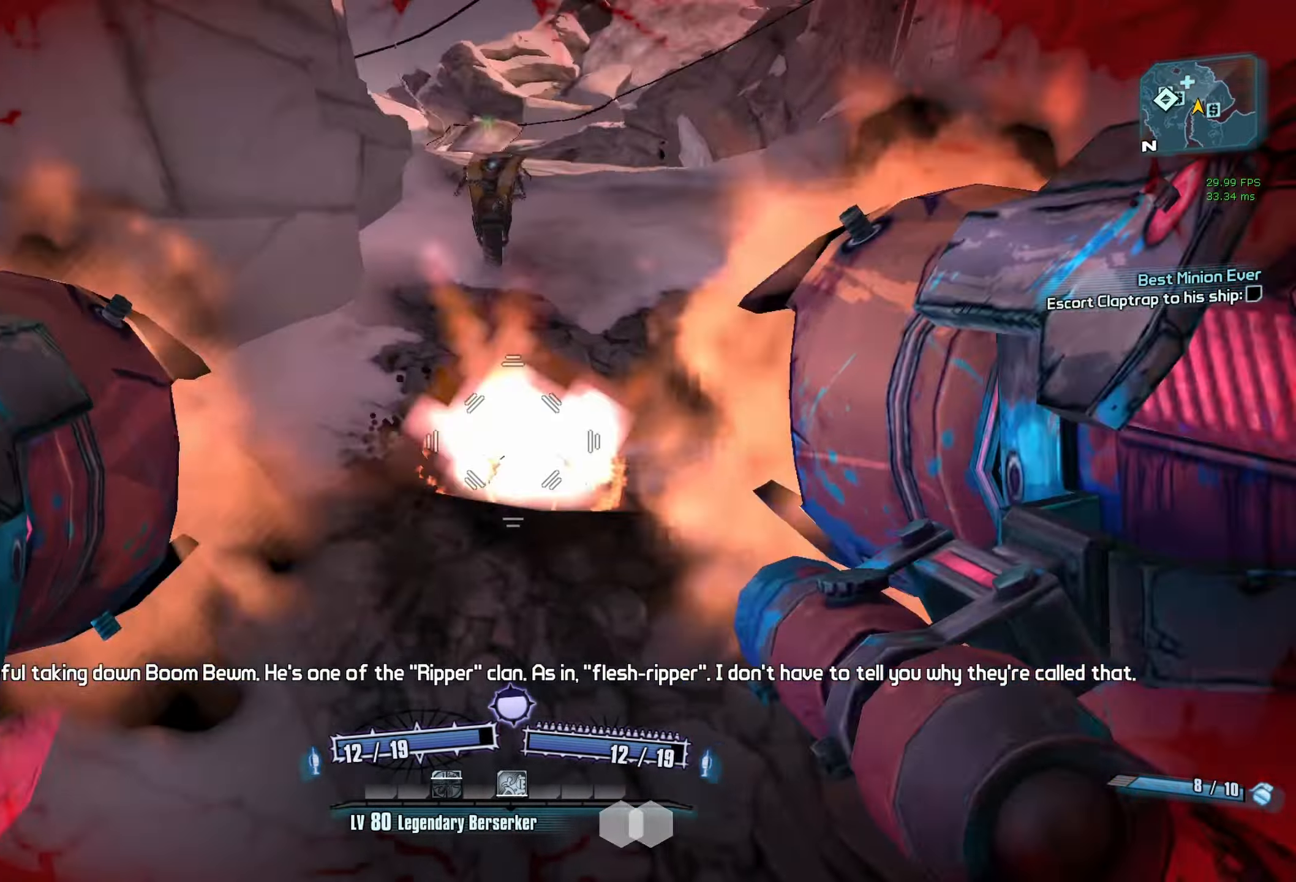
{"keys": ["g", "s"], "mouse": [], "events": [[50, "mouse_left", "up"], [50, "mouse_right", "up"], [433, "g", "down"]]}
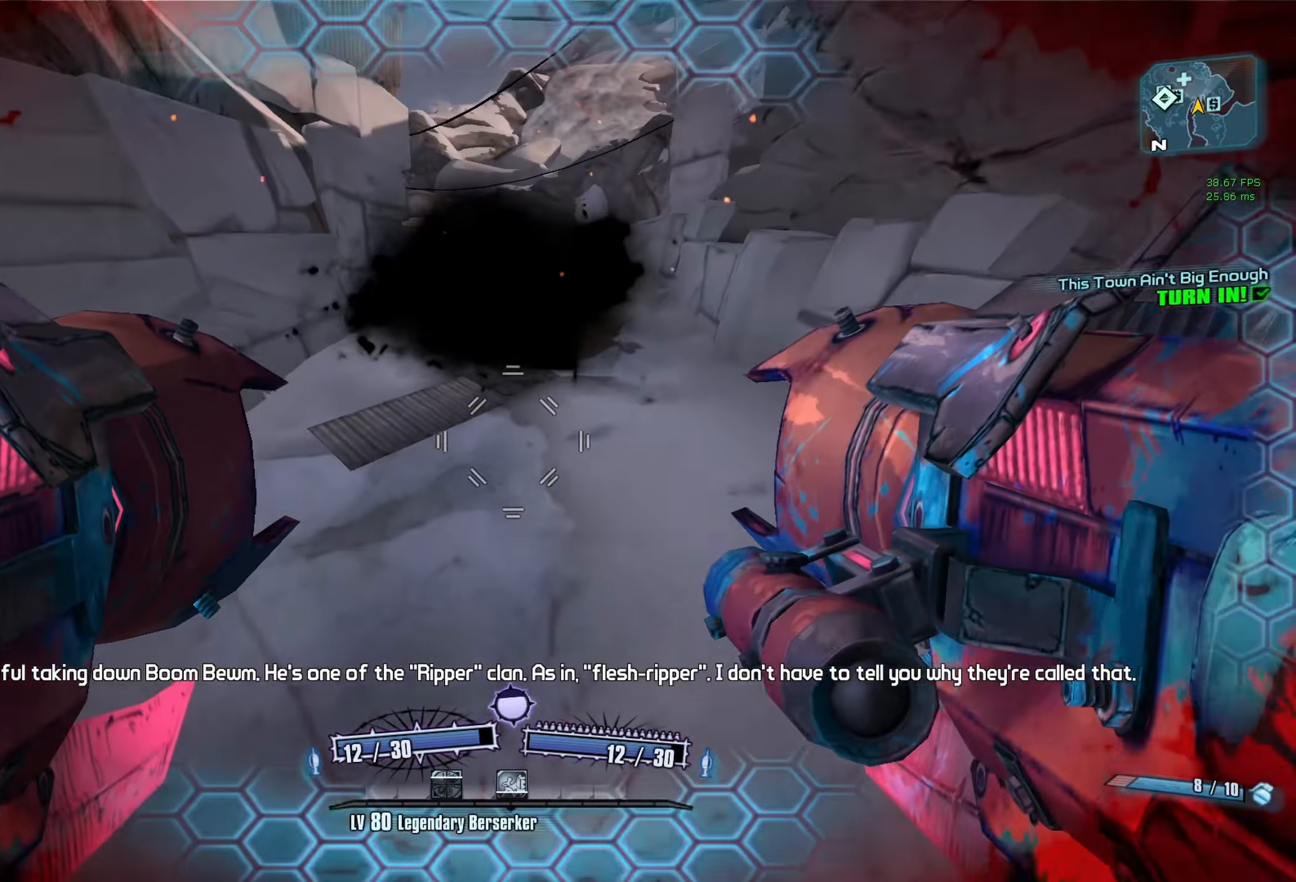
{"keys": [], "mouse": [], "events": [[17, "g", "up"], [117, "s", "up"]]}
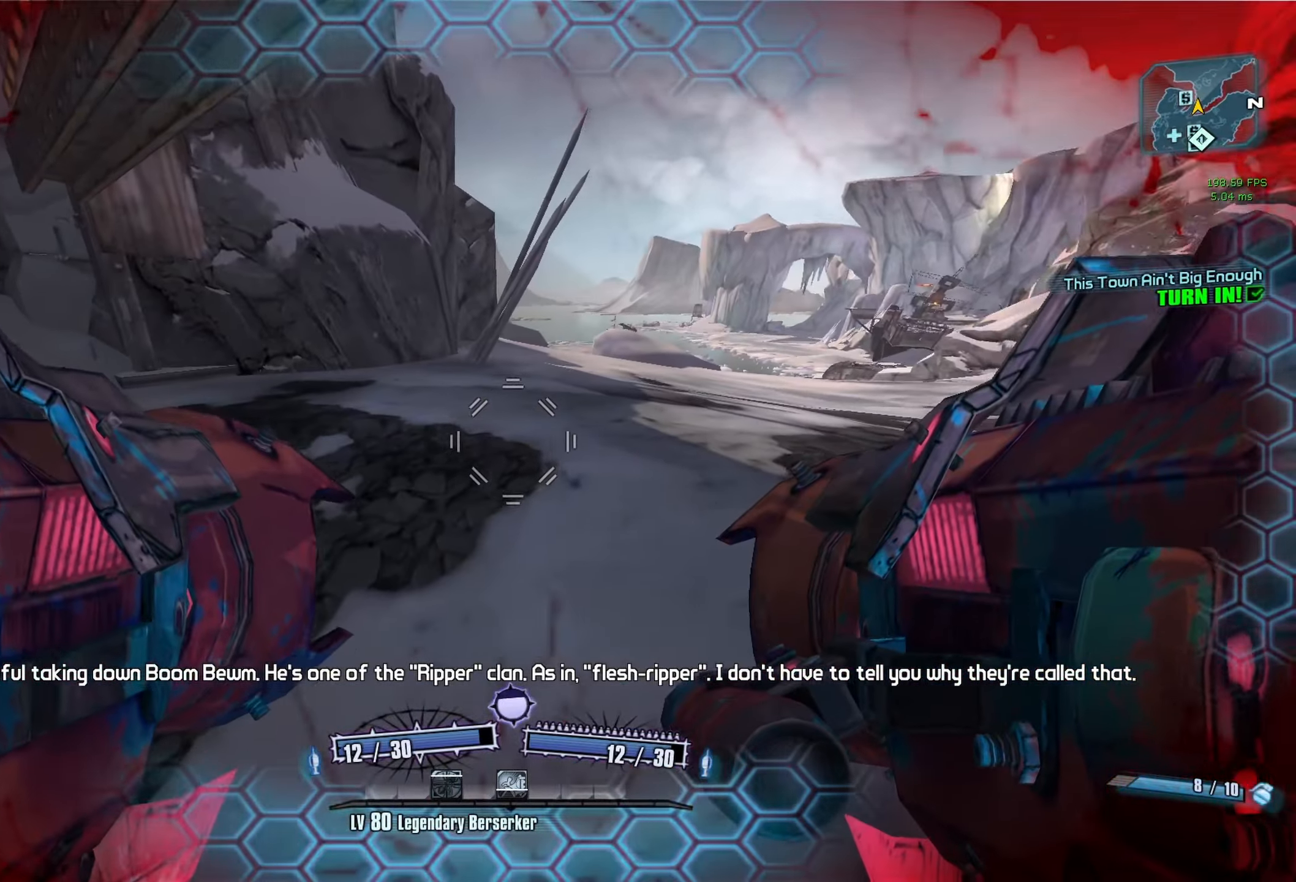
{"keys": [], "mouse": [], "events": [[83, "w", "down"], [133, "w", "up"]]}
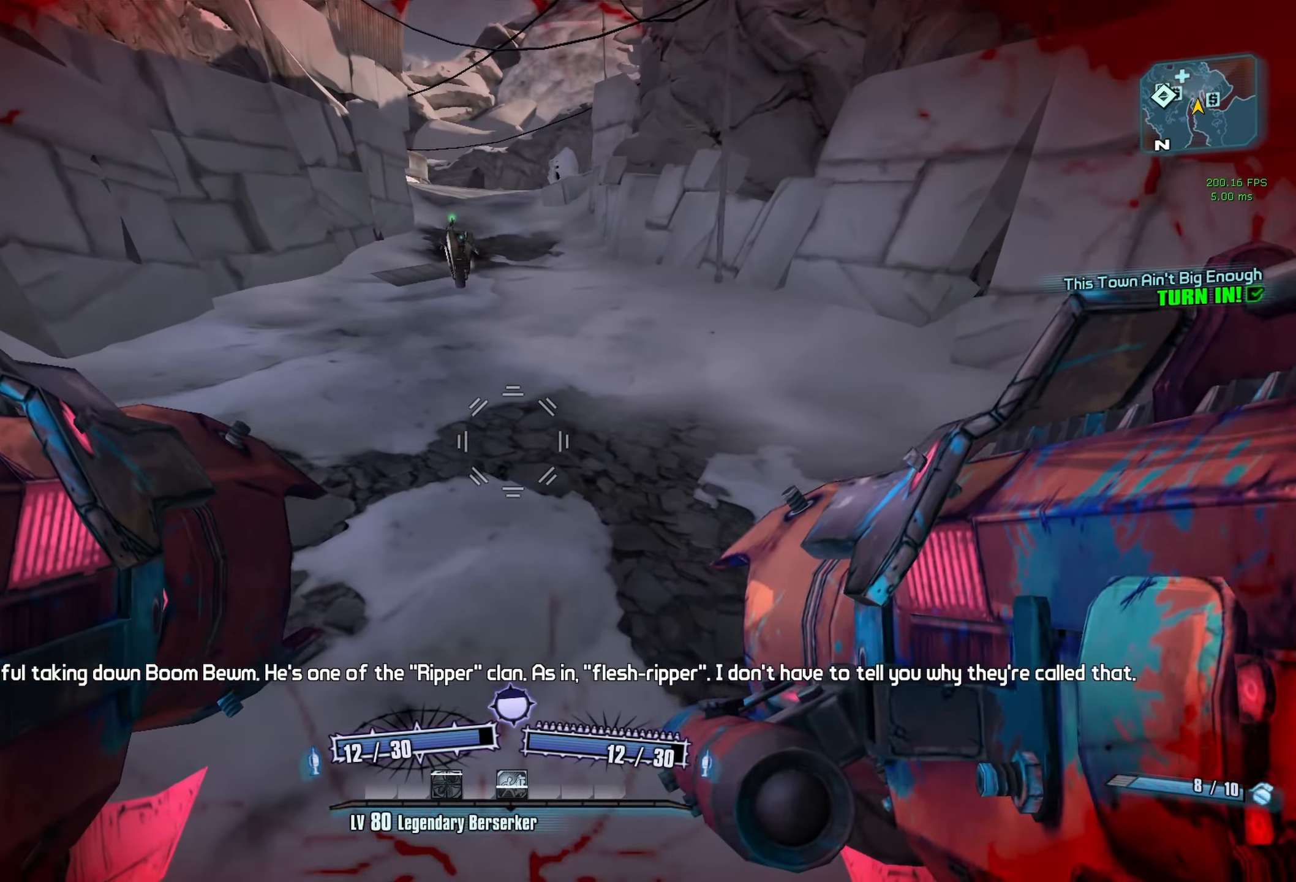
{"keys": [], "mouse": [], "events": []}
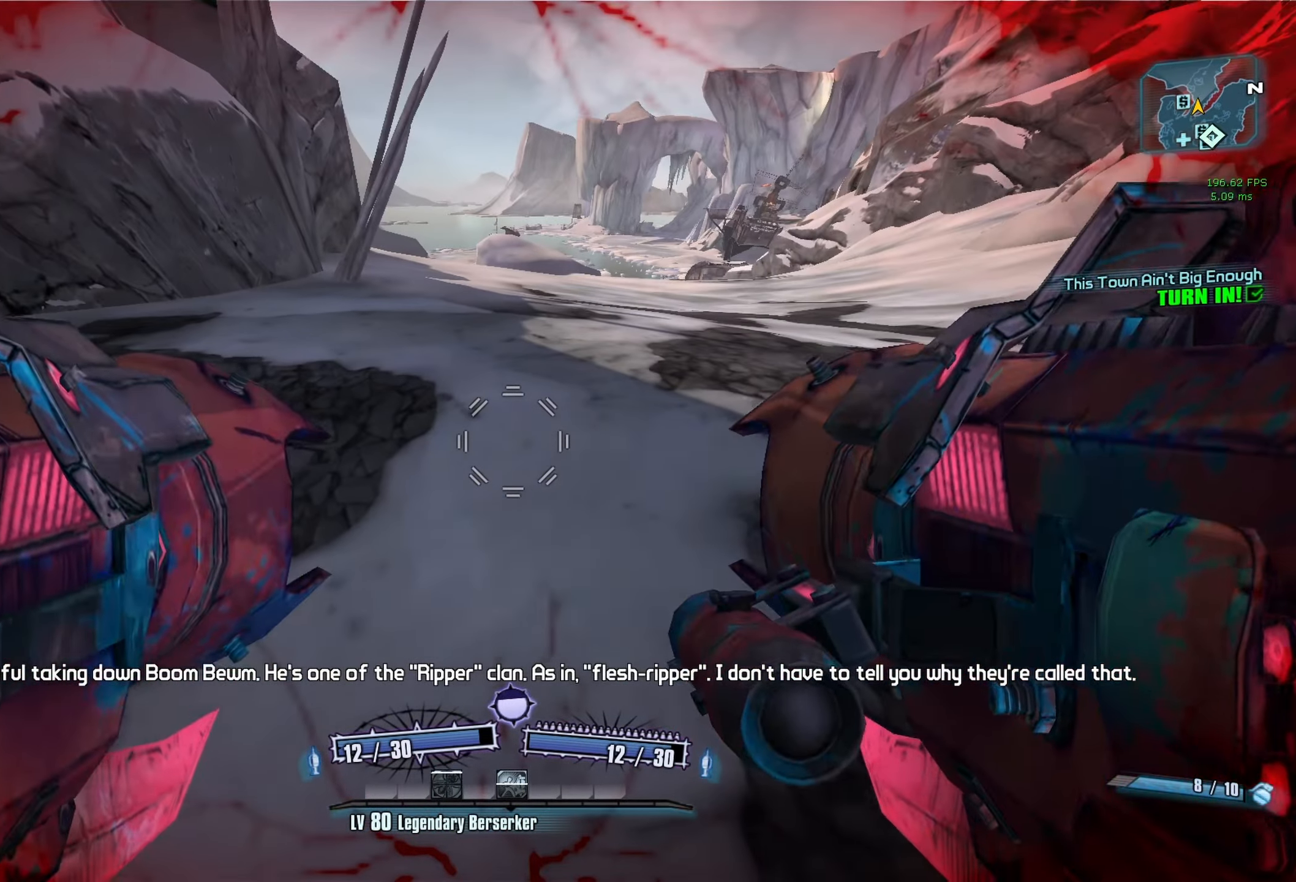
{"keys": [], "mouse": [], "events": [[217, "w", "down"], [250, "w", "up"]]}
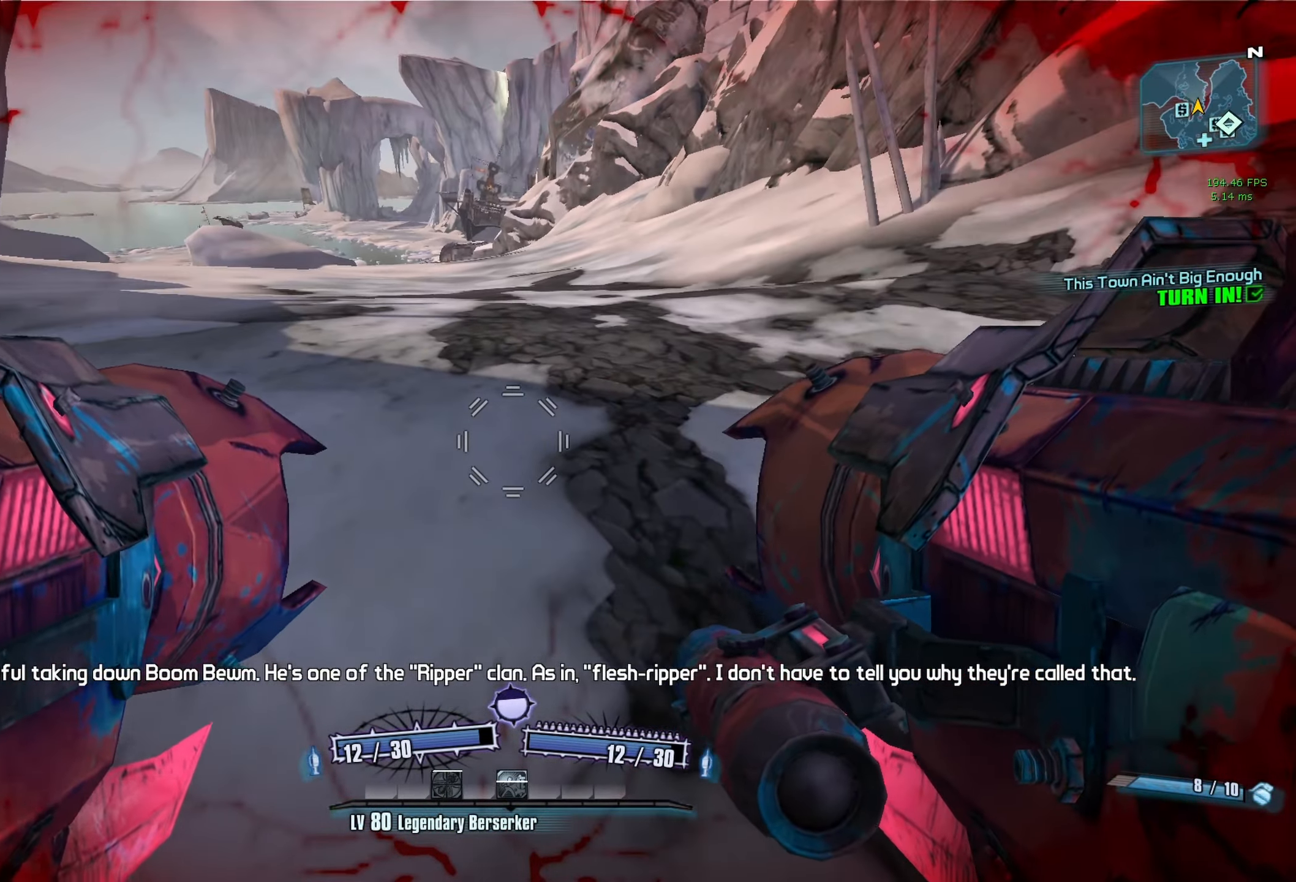
{"keys": [], "mouse": [], "events": [[267, "w", "down"], [467, "w", "up"]]}
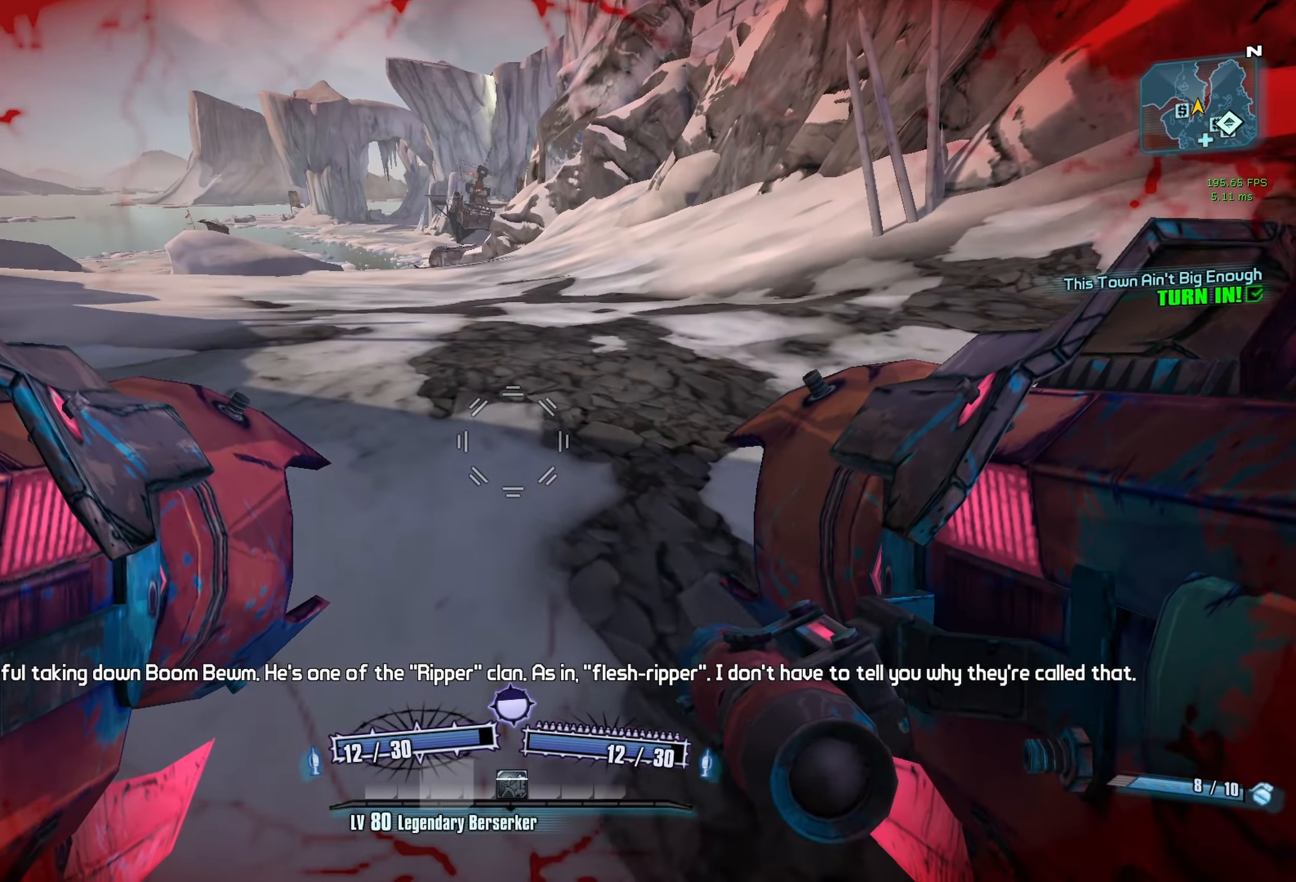
{"keys": [], "mouse": [], "events": []}
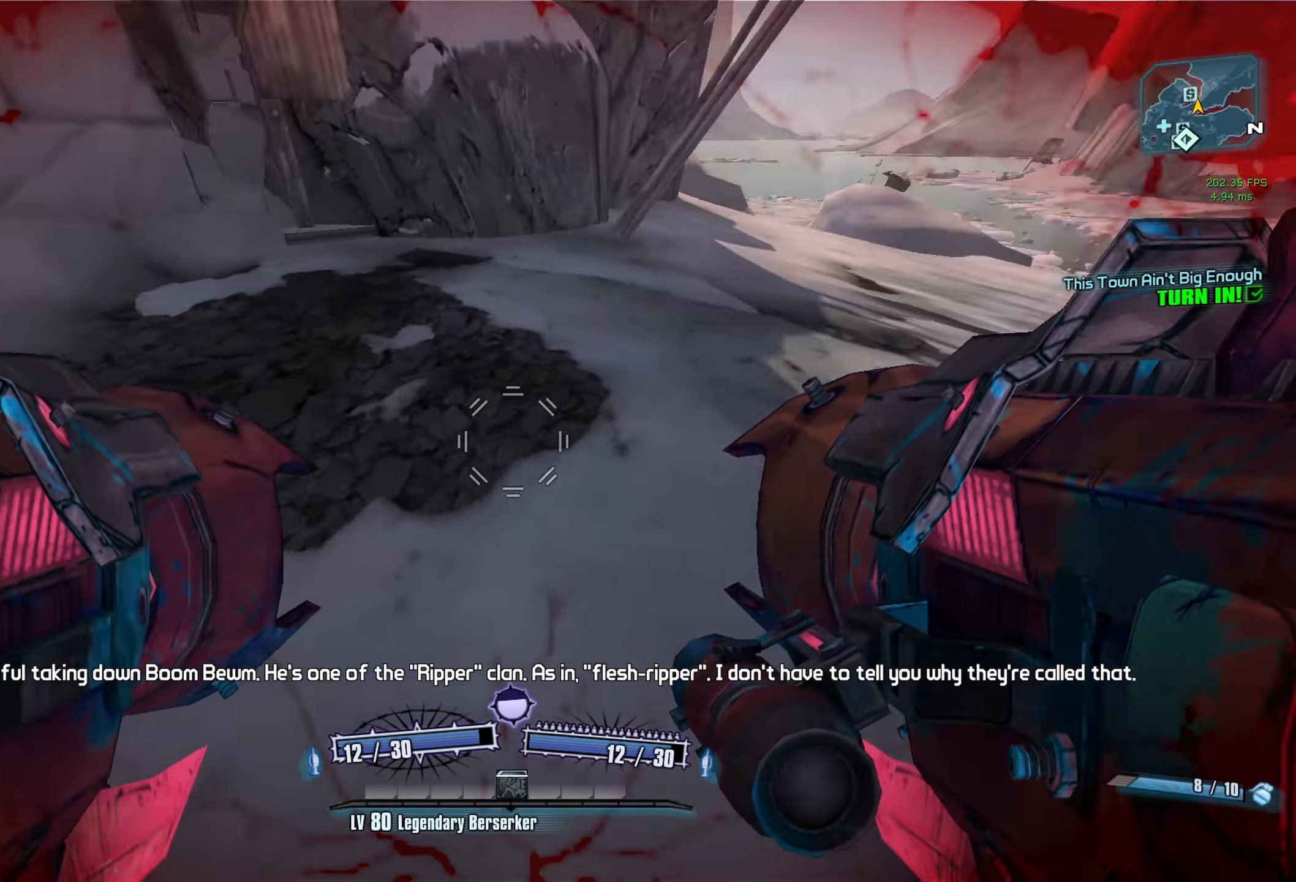
{"keys": ["g", "w"], "mouse": [], "events": [[250, "w", "down"], [500, "g", "down"]]}
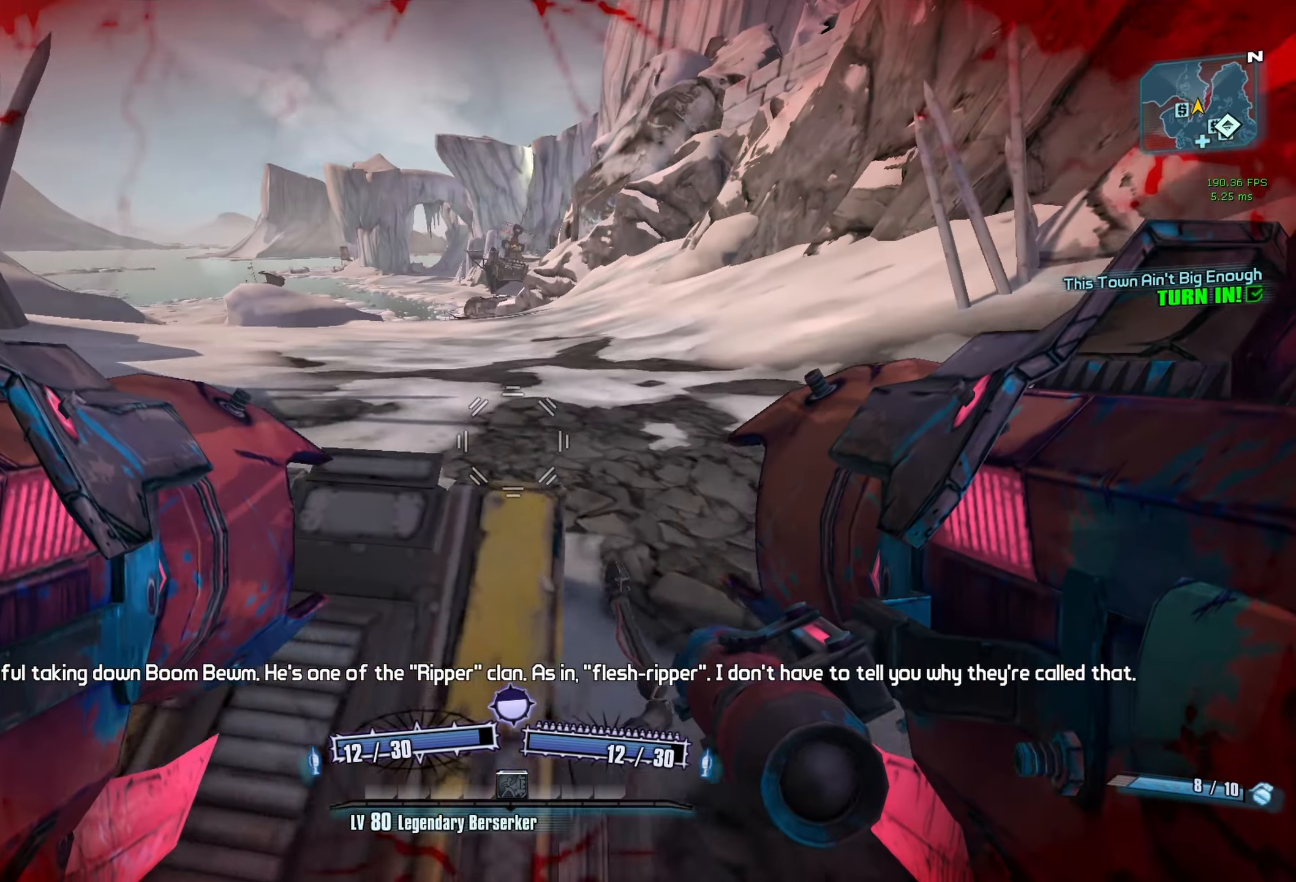
{"keys": ["w"], "mouse": [], "events": [[33, "w", "up"], [83, "g", "up"], [317, "d", "down"], [417, "w", "down"], [500, "d", "up"]]}
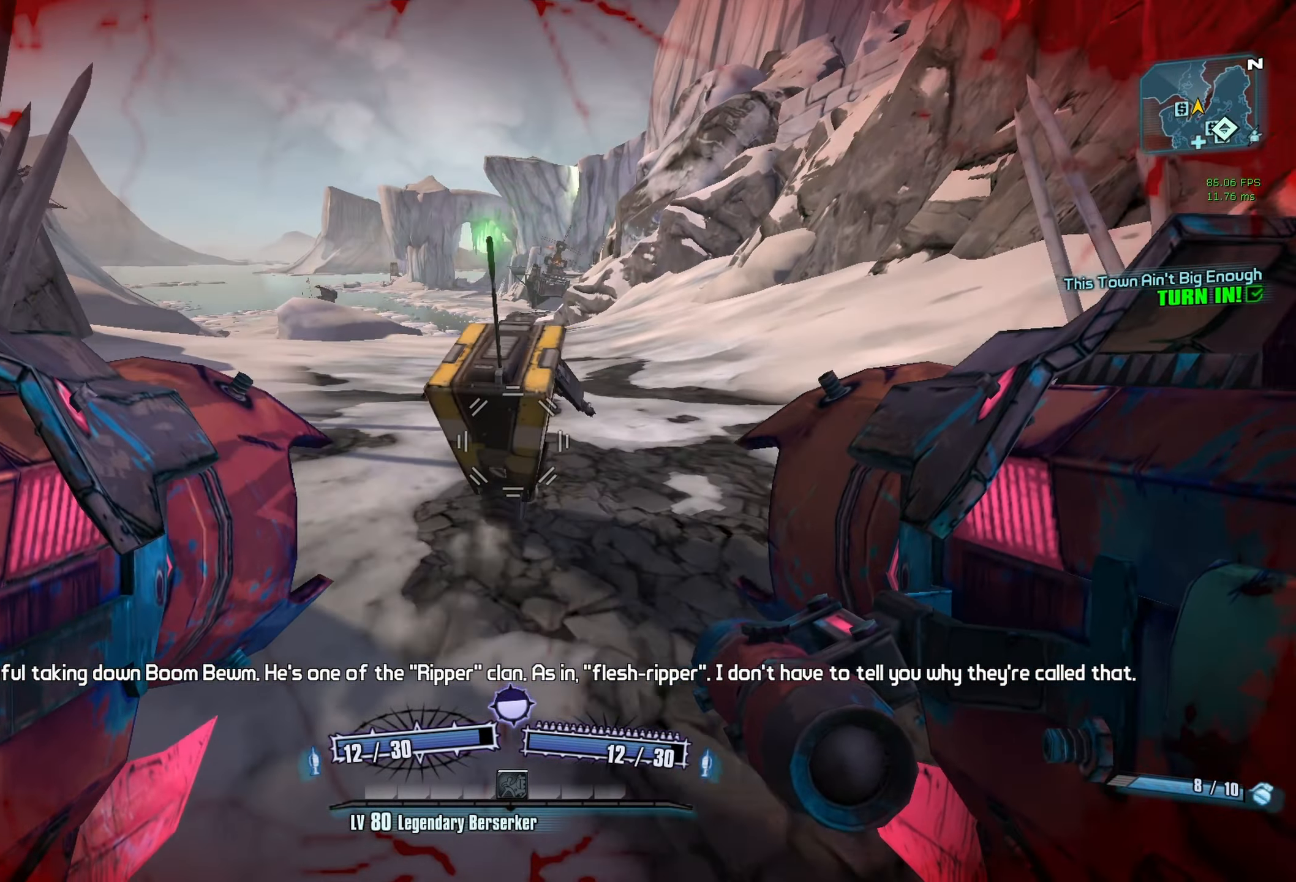
{"keys": ["w"], "mouse": [], "events": [[150, "w", "up"], [383, "w", "down"]]}
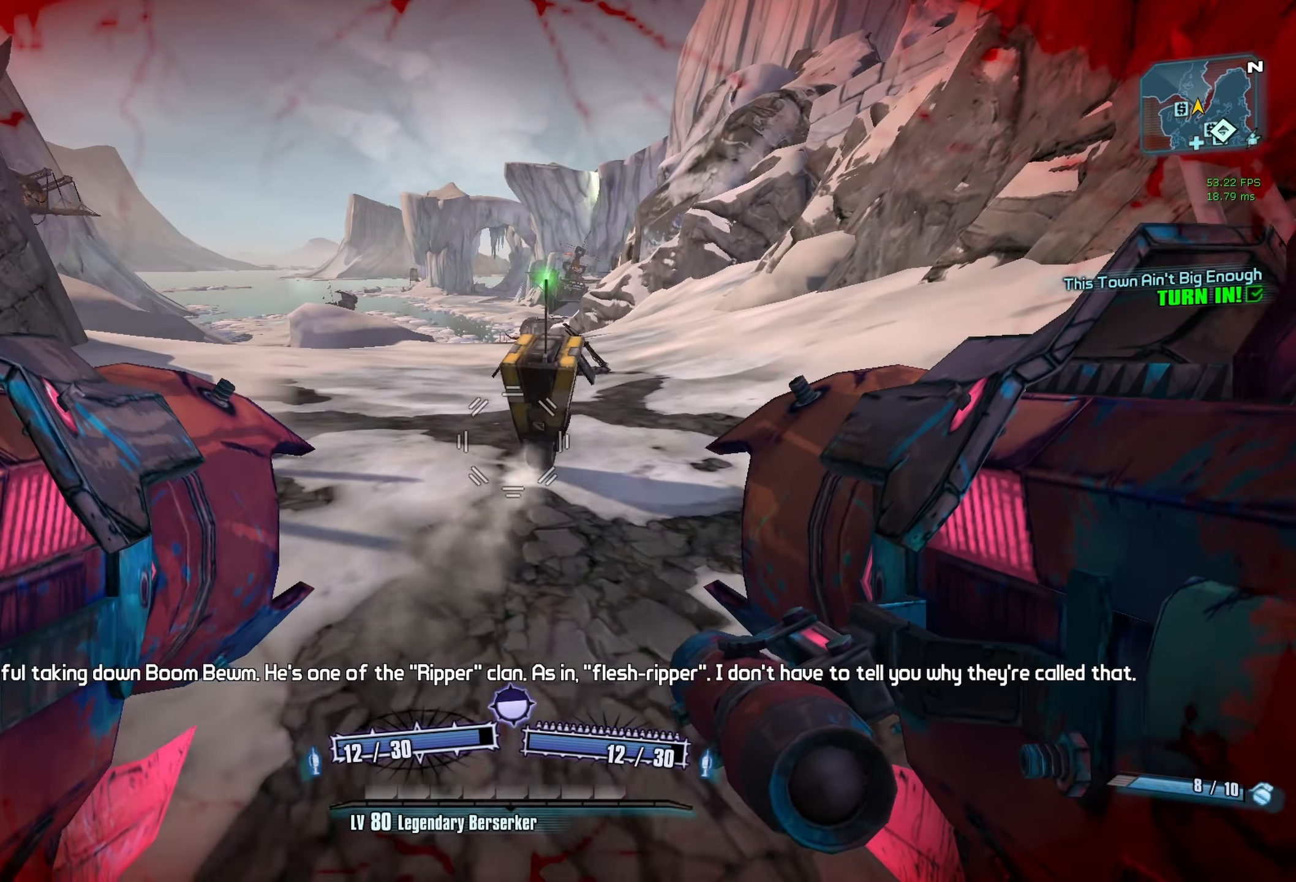
{"keys": [], "mouse": [], "events": [[67, "w", "up"]]}
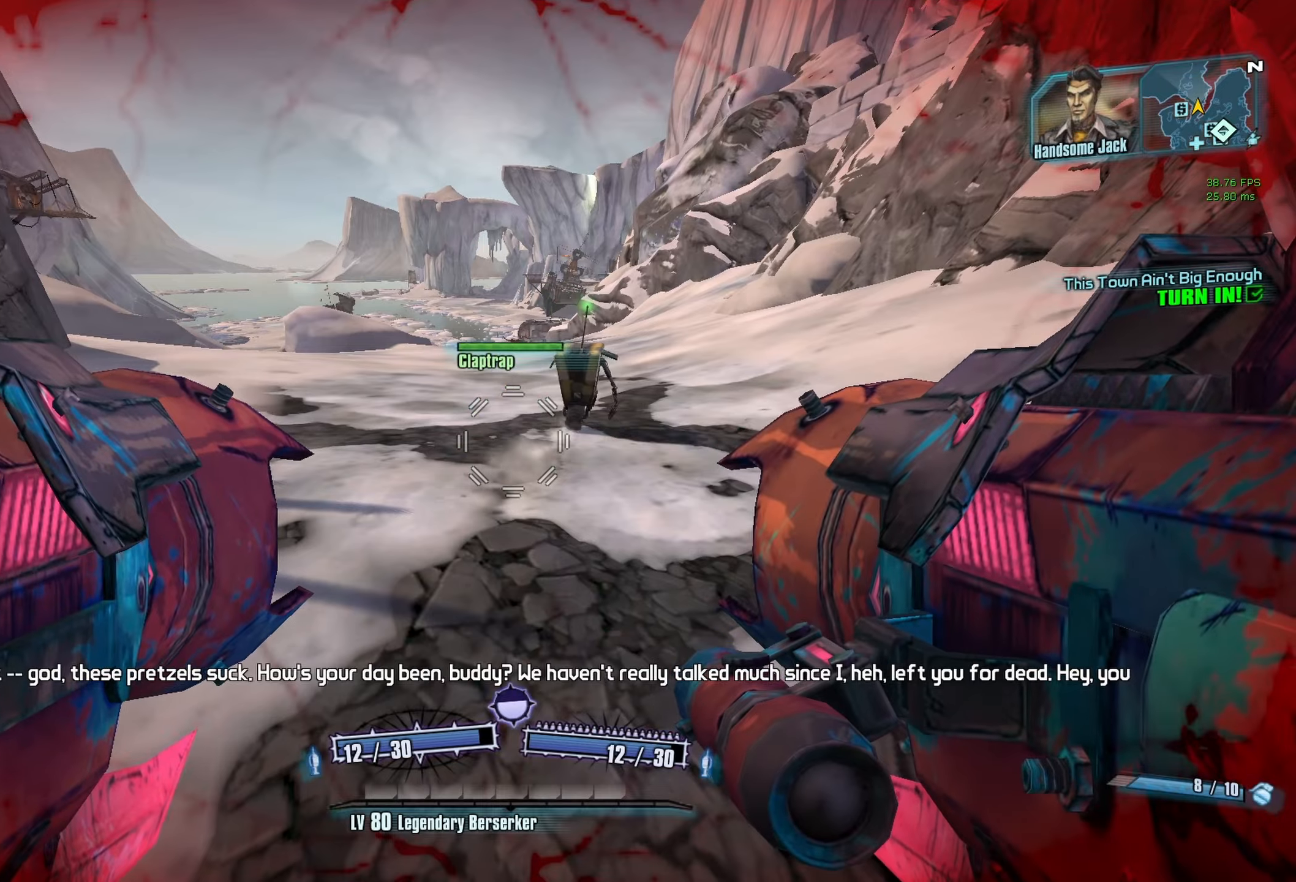
{"keys": [], "mouse": [], "events": []}
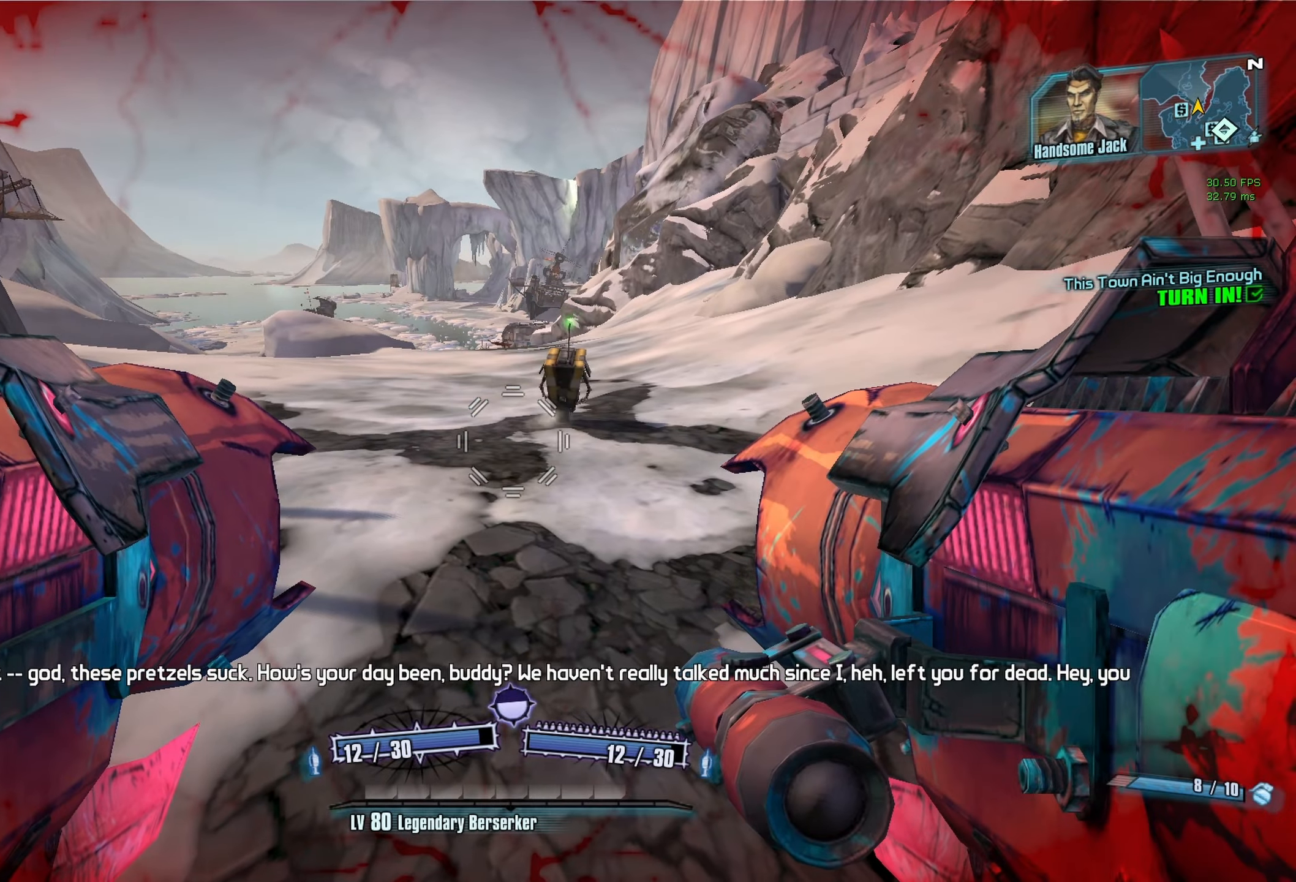
{"keys": ["a", "g", "w"], "mouse": [], "events": [[250, "a", "down"], [434, "g", "down"], [484, "w", "down"]]}
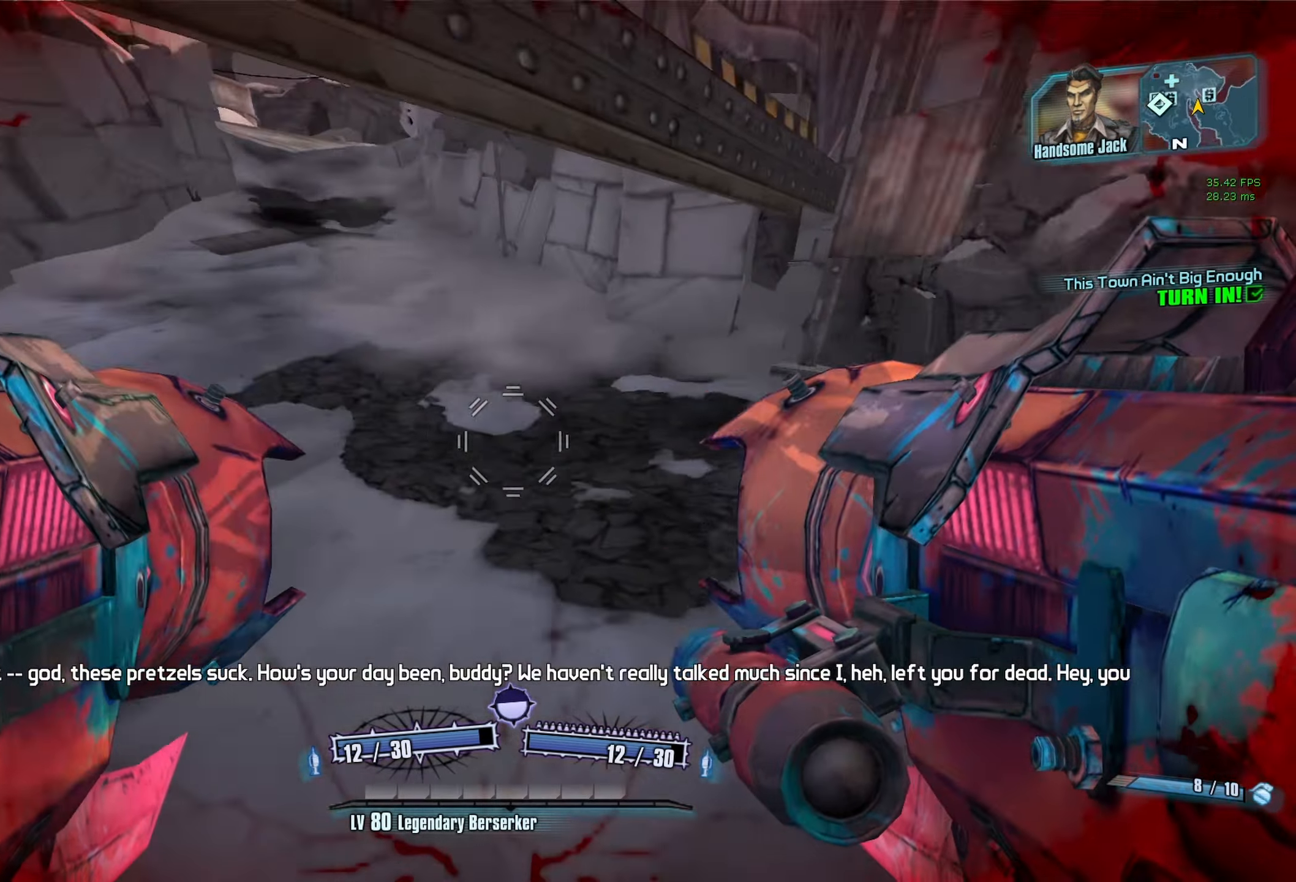
{"keys": ["w"], "mouse": [], "events": [[17, "g", "up"], [217, "shift", "down"], [267, "a", "up"], [300, "shift", "up"]]}
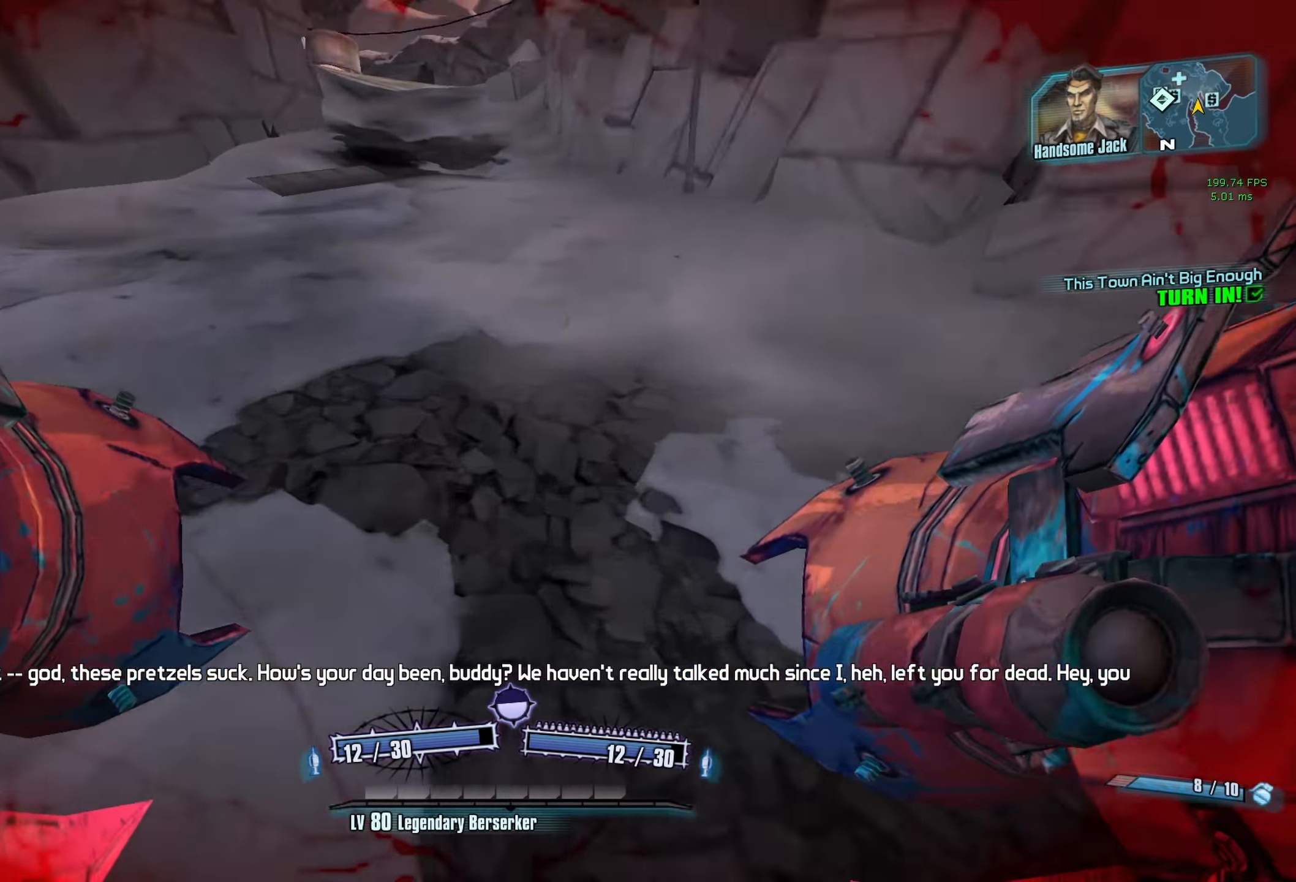
{"keys": ["w"], "mouse": [], "events": [[34, "space", "down"], [134, "a", "down"], [184, "mouse_left", "down"], [184, "space", "up"], [234, "mouse_right", "down"], [284, "a", "up"], [317, "mouse_left", "up"], [317, "mouse_right", "up"]]}
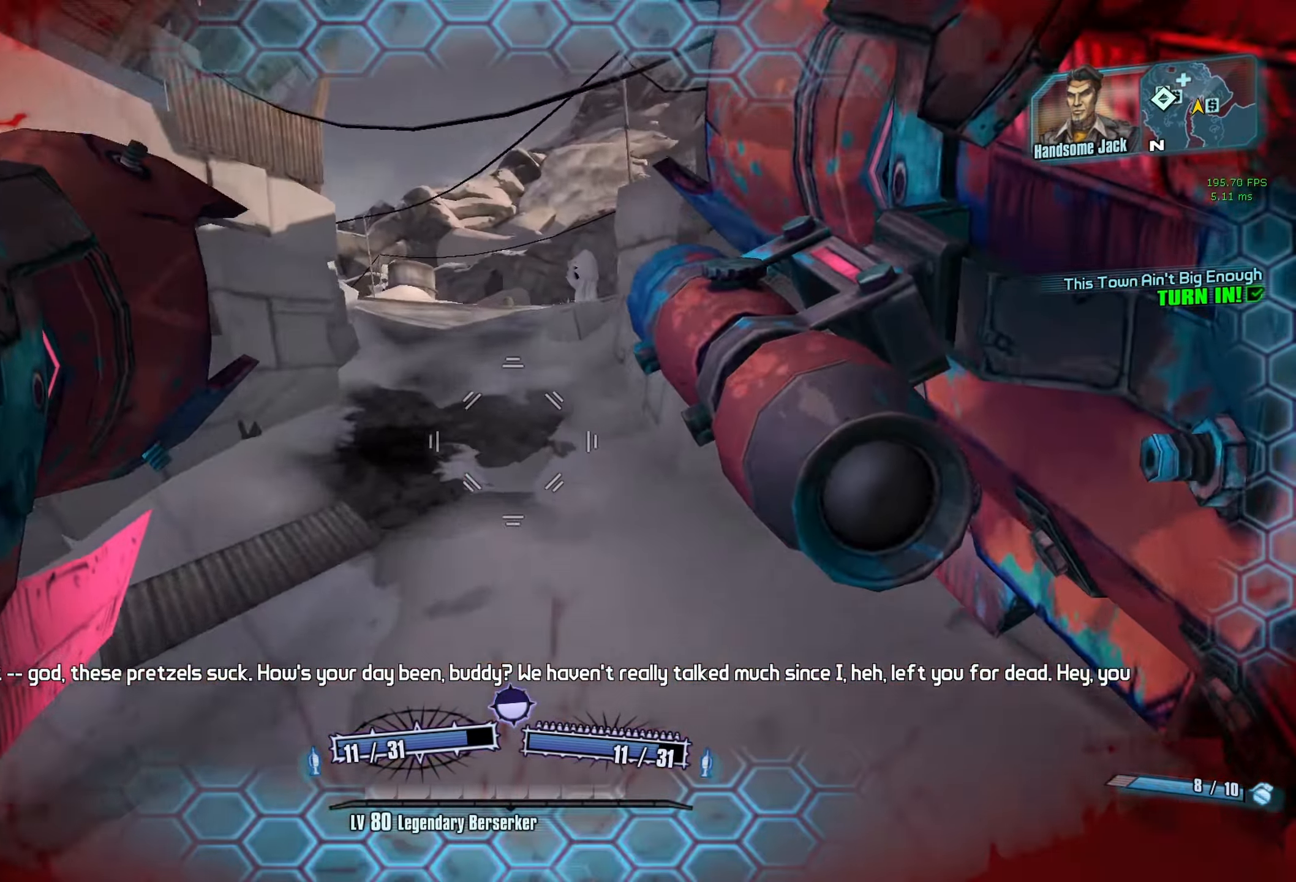
{"keys": ["a"], "mouse": ["right"], "events": [[284, "a", "down"], [284, "w", "up"], [384, "mouse_left", "down"], [384, "mouse_right", "down"], [484, "mouse_left", "up"]]}
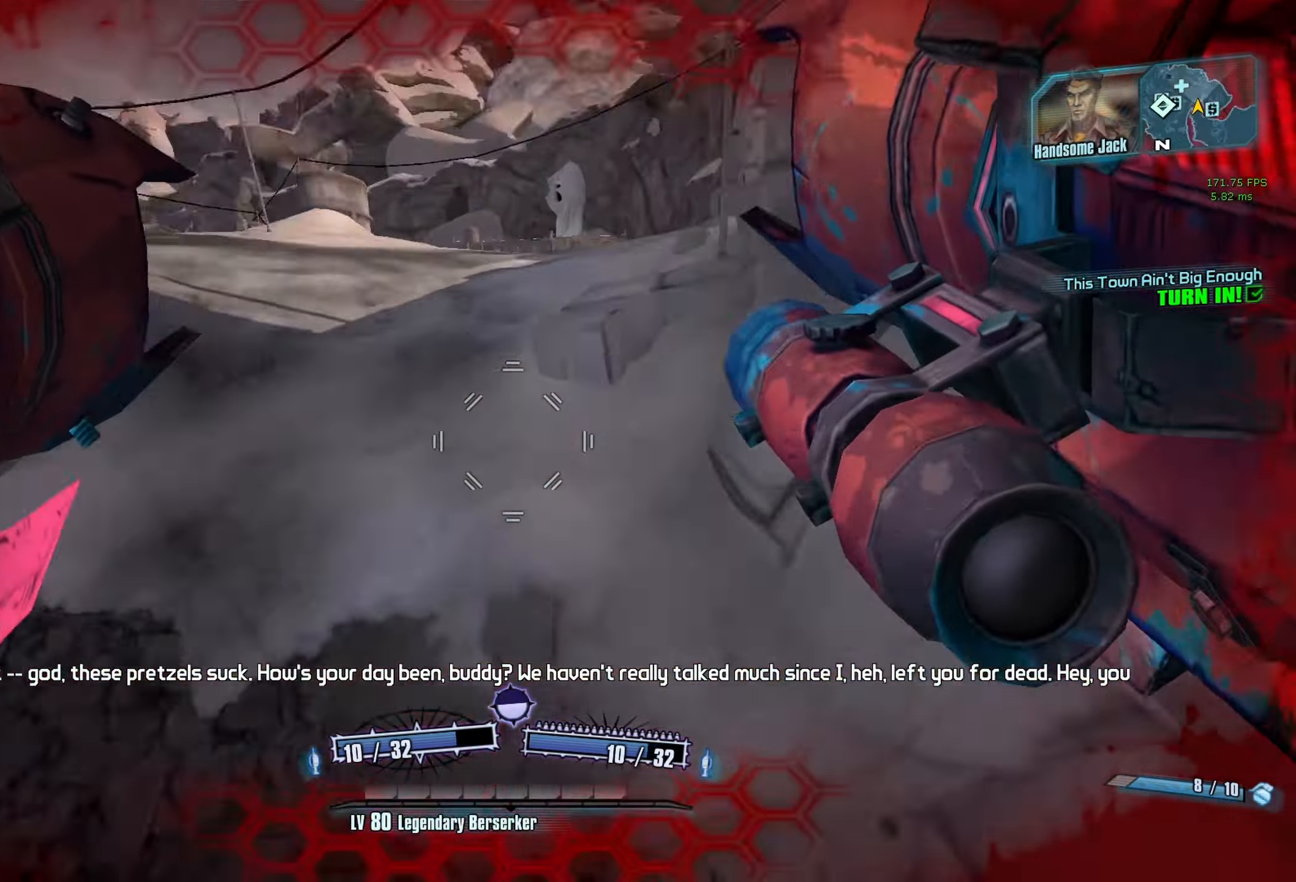
{"keys": ["d", "w"], "mouse": [], "events": [[34, "mouse_right", "up"], [350, "a", "up"], [350, "w", "down"], [400, "d", "down"]]}
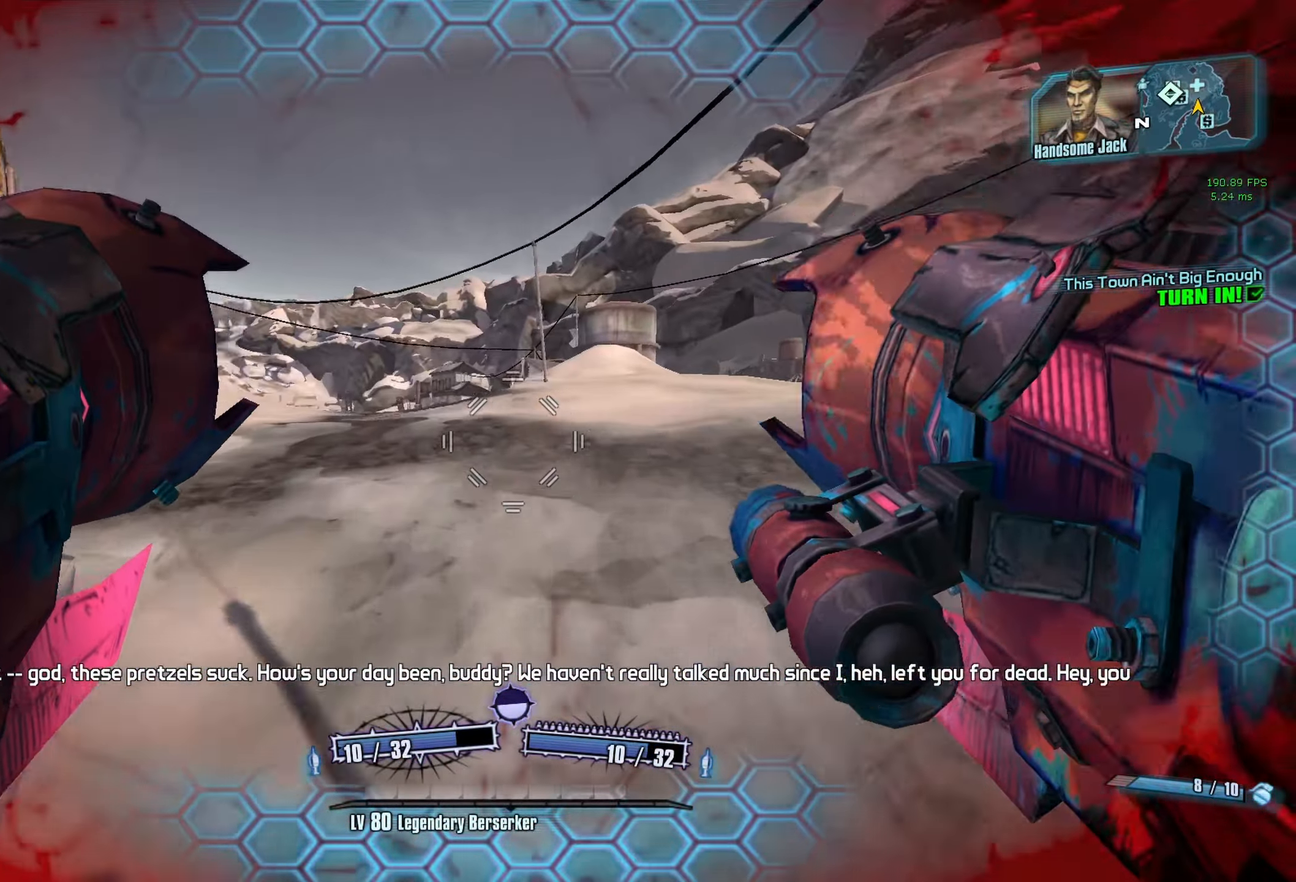
{"keys": ["w"], "mouse": [], "events": [[134, "shift", "down"], [317, "shift", "up"], [417, "d", "up"]]}